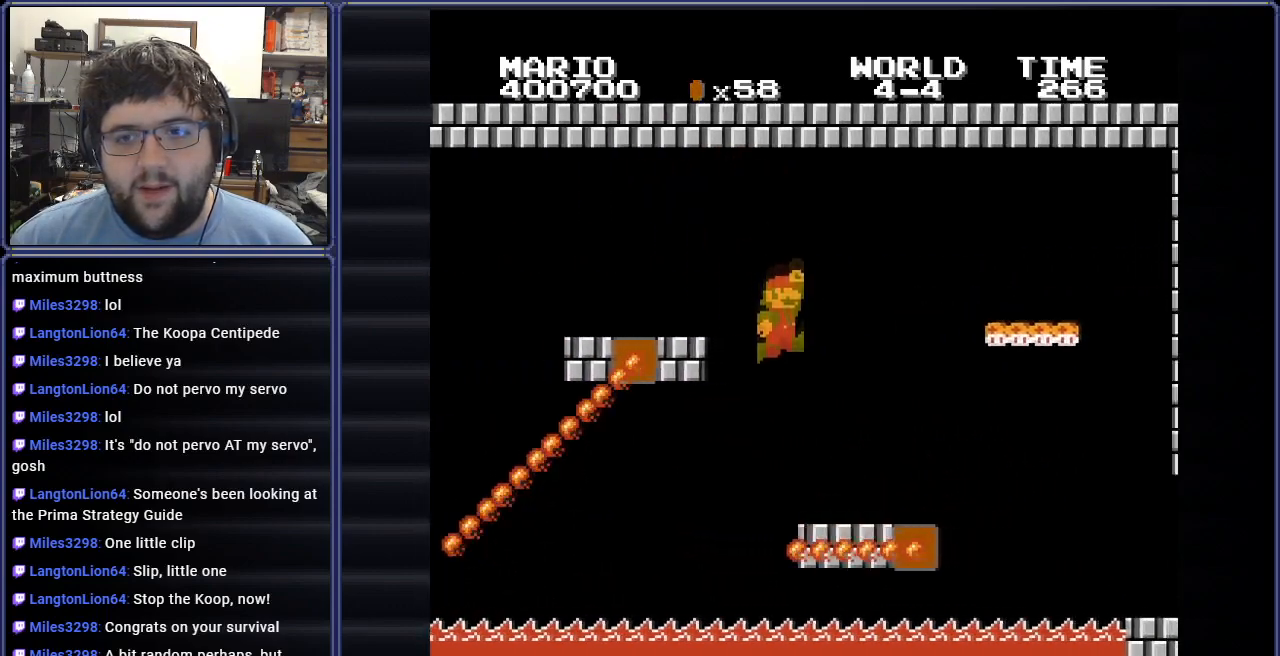
Gameplay with a controller (Nintendo layout); each line is a JSON object with the inputs held at the frame after it. "events" lists button and stick changes between this image and that frame as [ms after this image, input, new state], when the widget could be followed in between. Not read: L3 R3.
{"buttons": ["A", "B", "DPAD_RIGHT"], "events": [[66, "DPAD_RIGHT", "up"], [233, "DPAD_RIGHT", "down"], [333, "A", "down"]]}
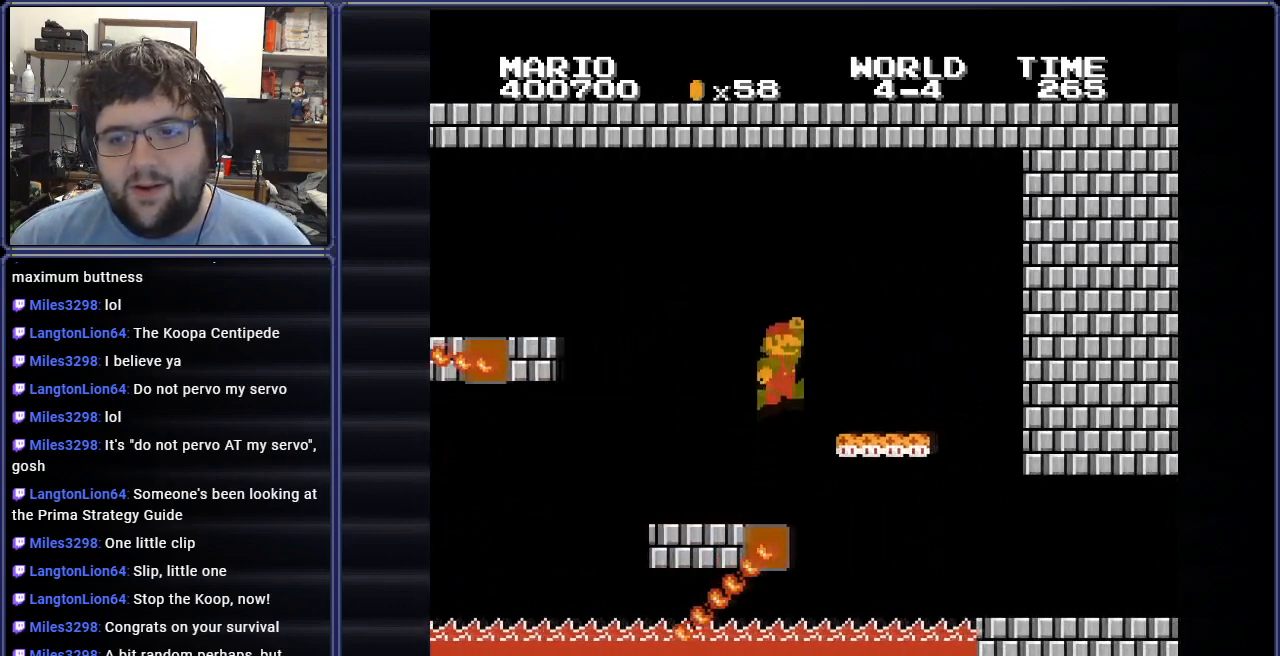
{"buttons": ["B", "DPAD_RIGHT"], "events": [[84, "A", "up"]]}
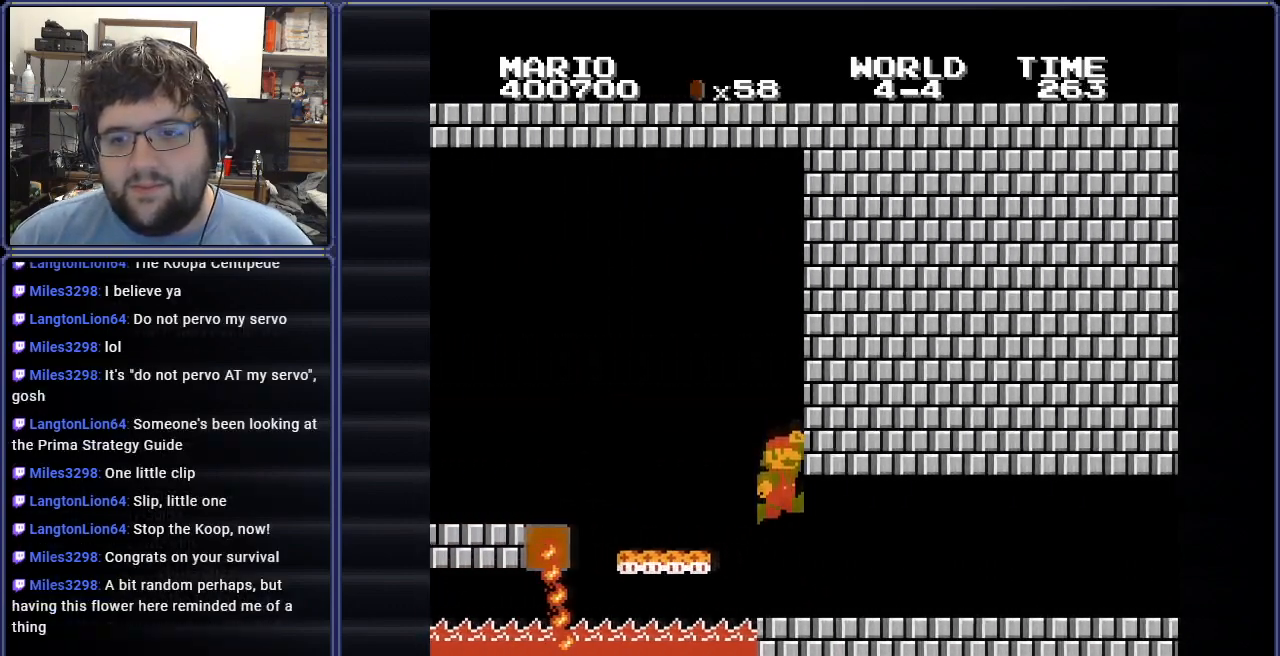
{"buttons": ["B", "DPAD_RIGHT"], "events": []}
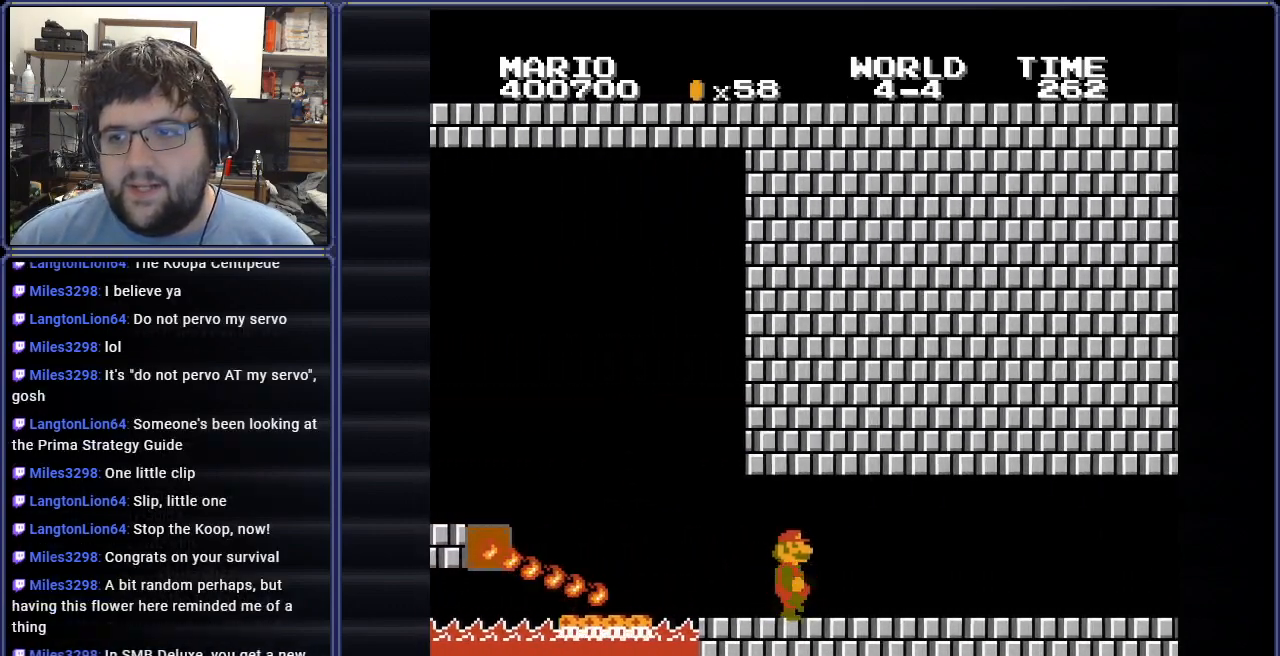
{"buttons": [], "events": [[117, "B", "up"], [417, "DPAD_RIGHT", "up"]]}
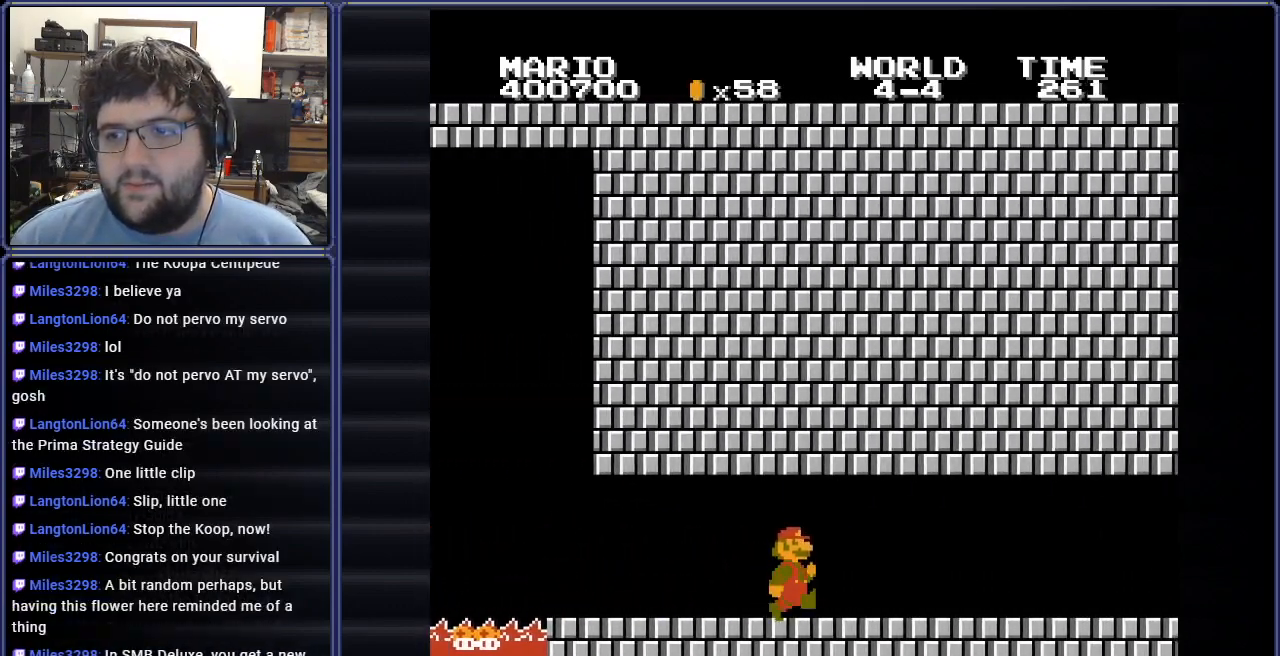
{"buttons": ["DPAD_RIGHT"], "events": [[67, "DPAD_RIGHT", "down"]]}
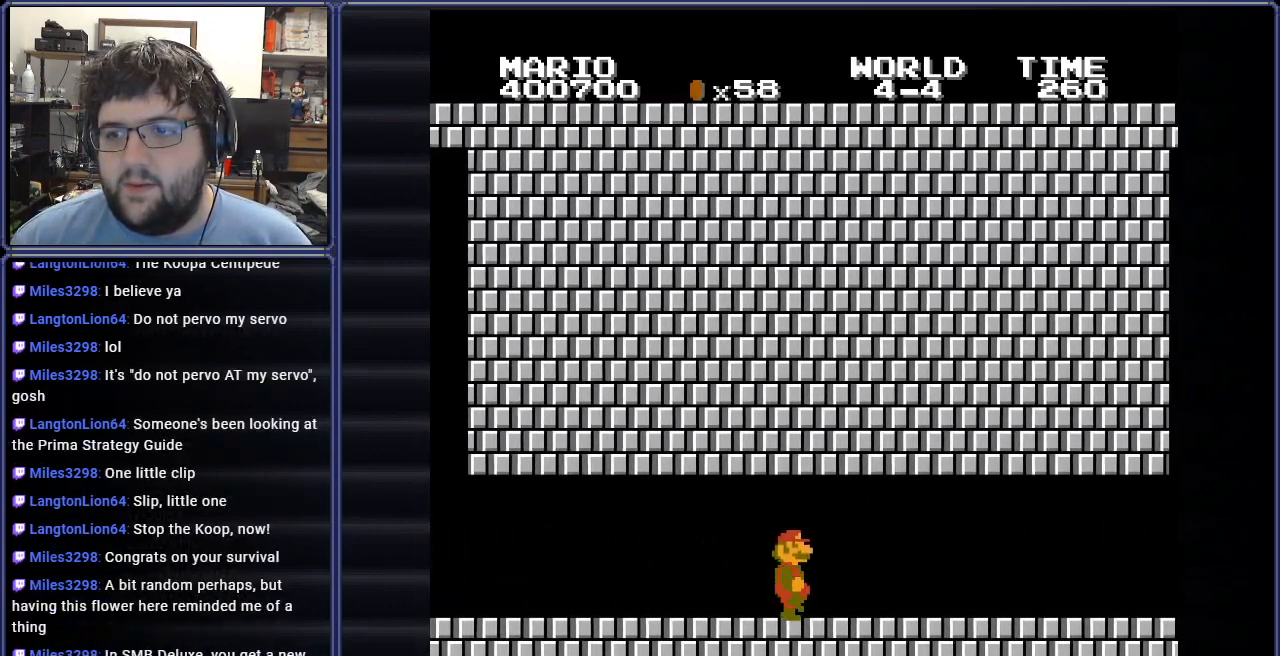
{"buttons": ["DPAD_RIGHT"], "events": []}
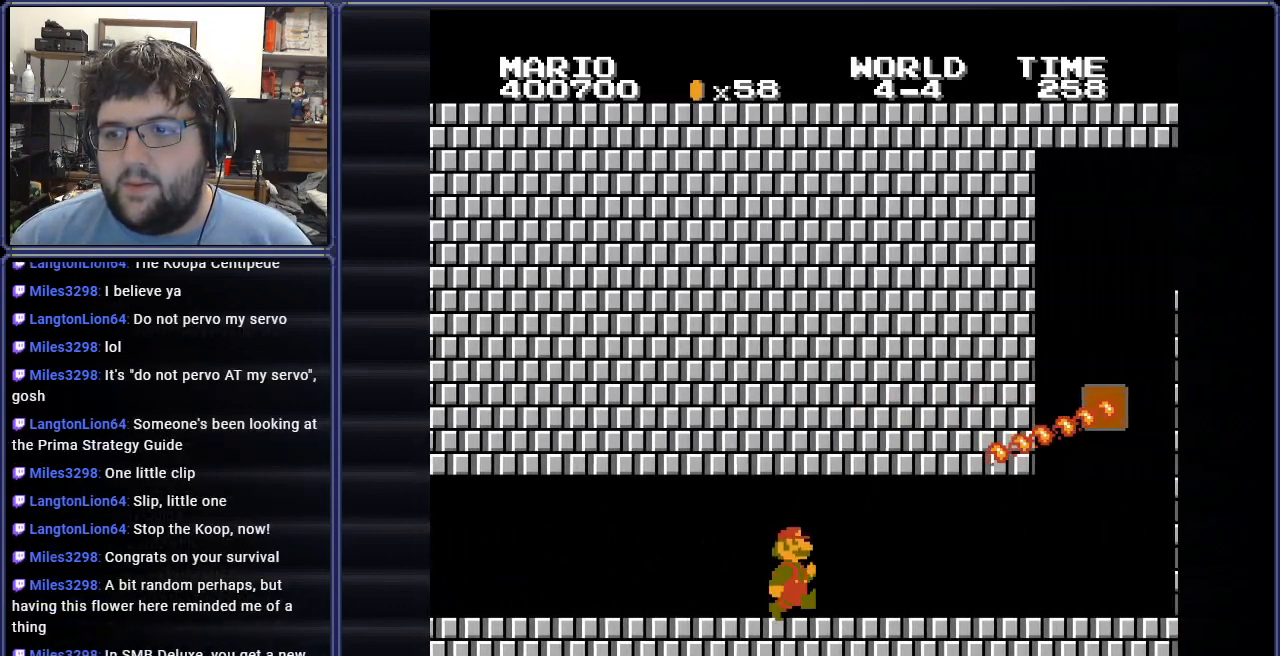
{"buttons": [], "events": [[100, "DPAD_RIGHT", "up"], [317, "DPAD_RIGHT", "down"], [467, "DPAD_RIGHT", "up"]]}
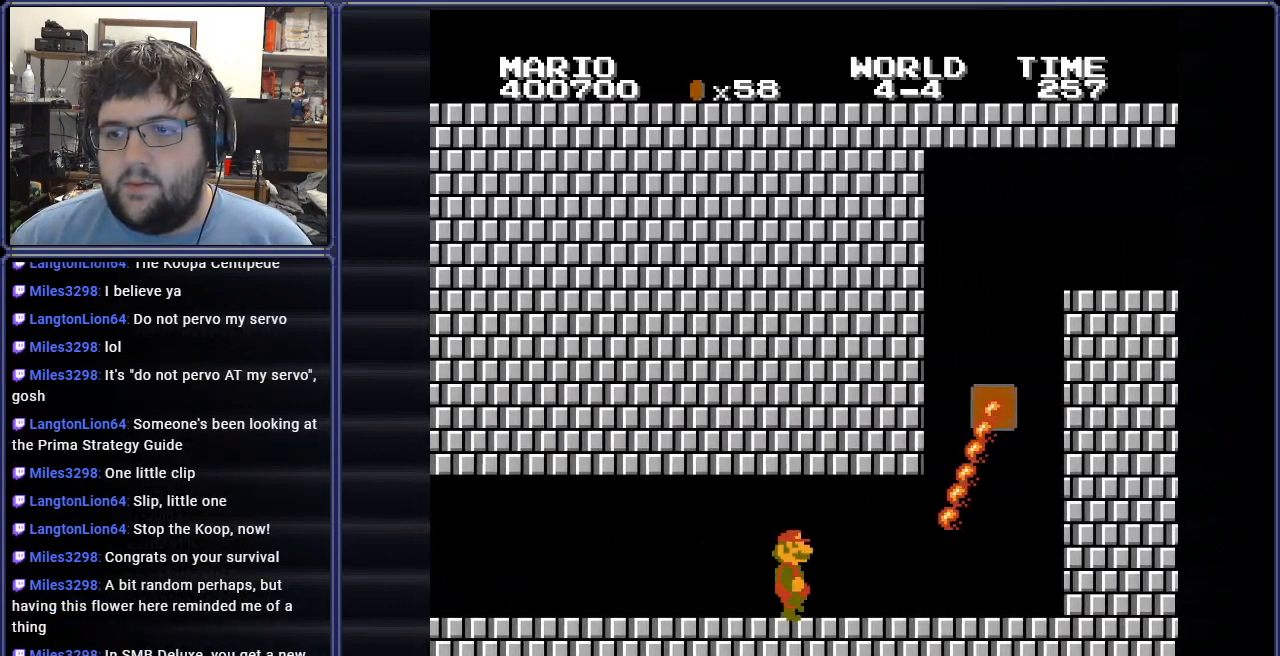
{"buttons": [], "events": [[301, "DPAD_RIGHT", "down"], [434, "DPAD_RIGHT", "up"]]}
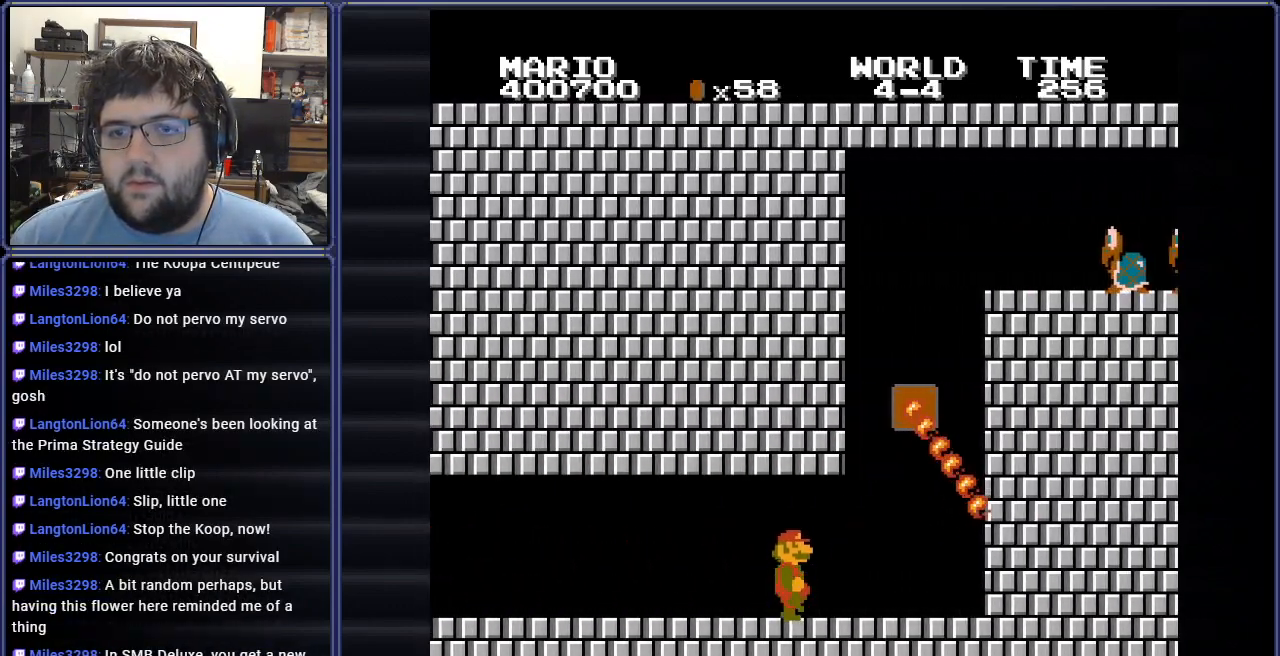
{"buttons": ["DPAD_LEFT"], "events": [[83, "DPAD_LEFT", "down"]]}
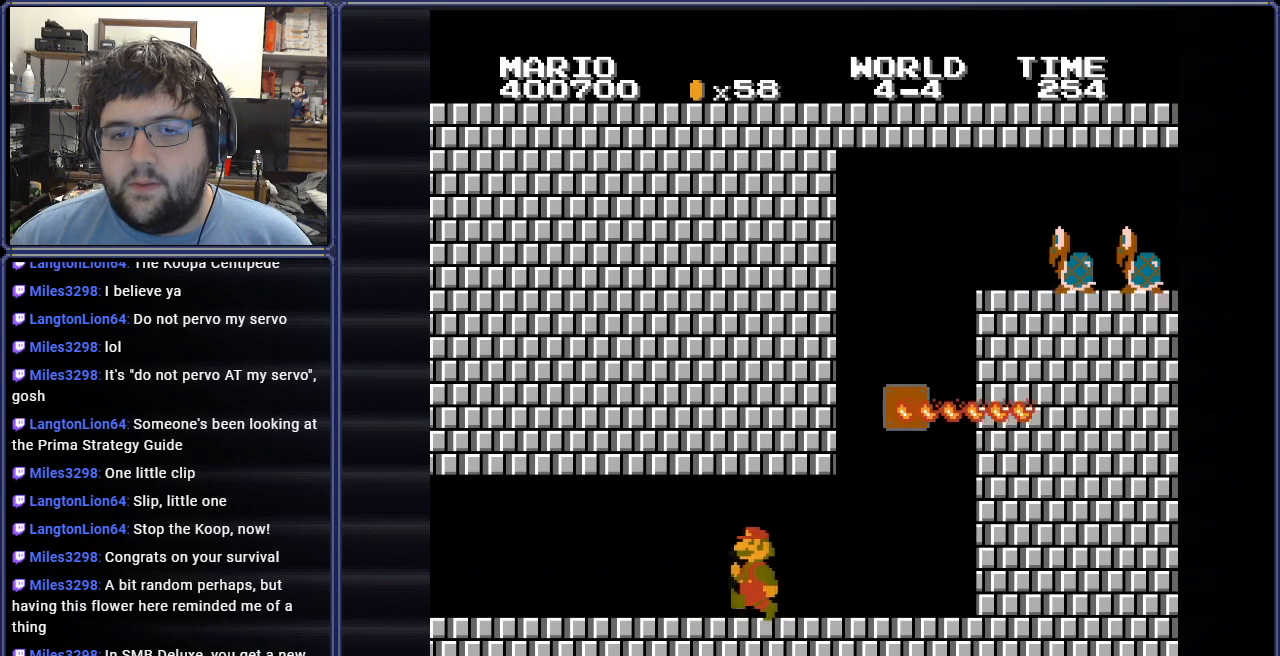
{"buttons": ["DPAD_RIGHT"], "events": [[50, "DPAD_LEFT", "up"], [100, "DPAD_RIGHT", "down"]]}
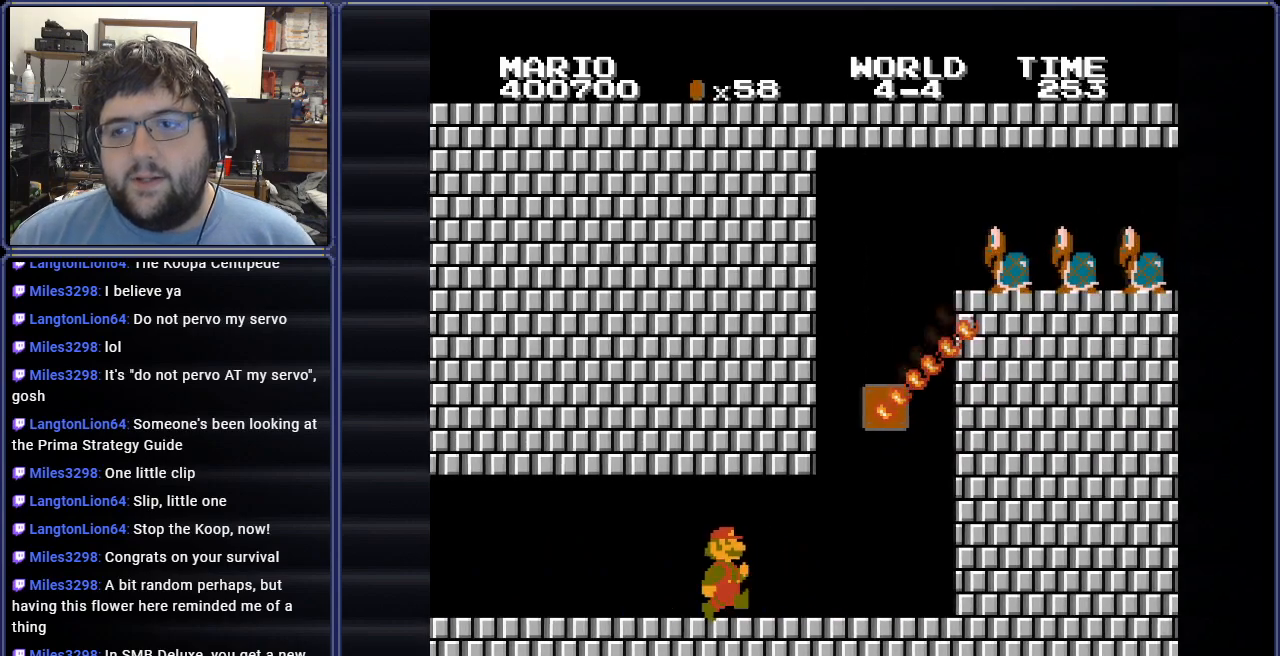
{"buttons": ["DPAD_LEFT"], "events": [[167, "DPAD_RIGHT", "up"], [217, "DPAD_LEFT", "down"]]}
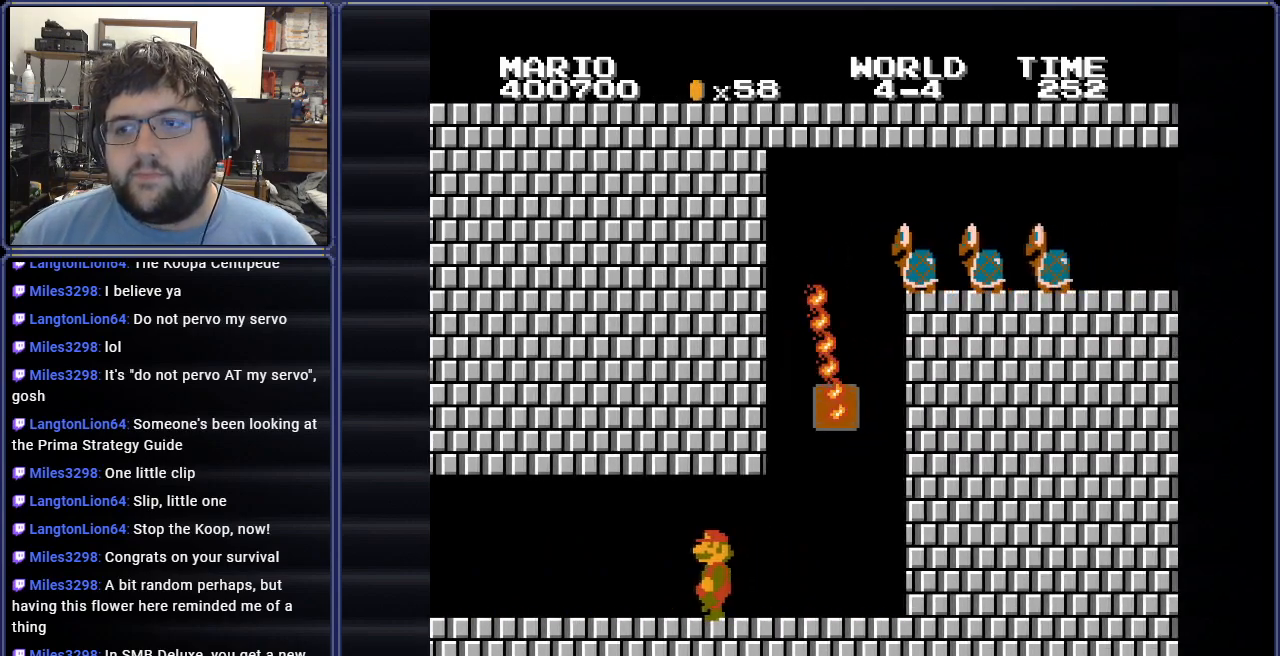
{"buttons": [], "events": [[484, "DPAD_LEFT", "up"]]}
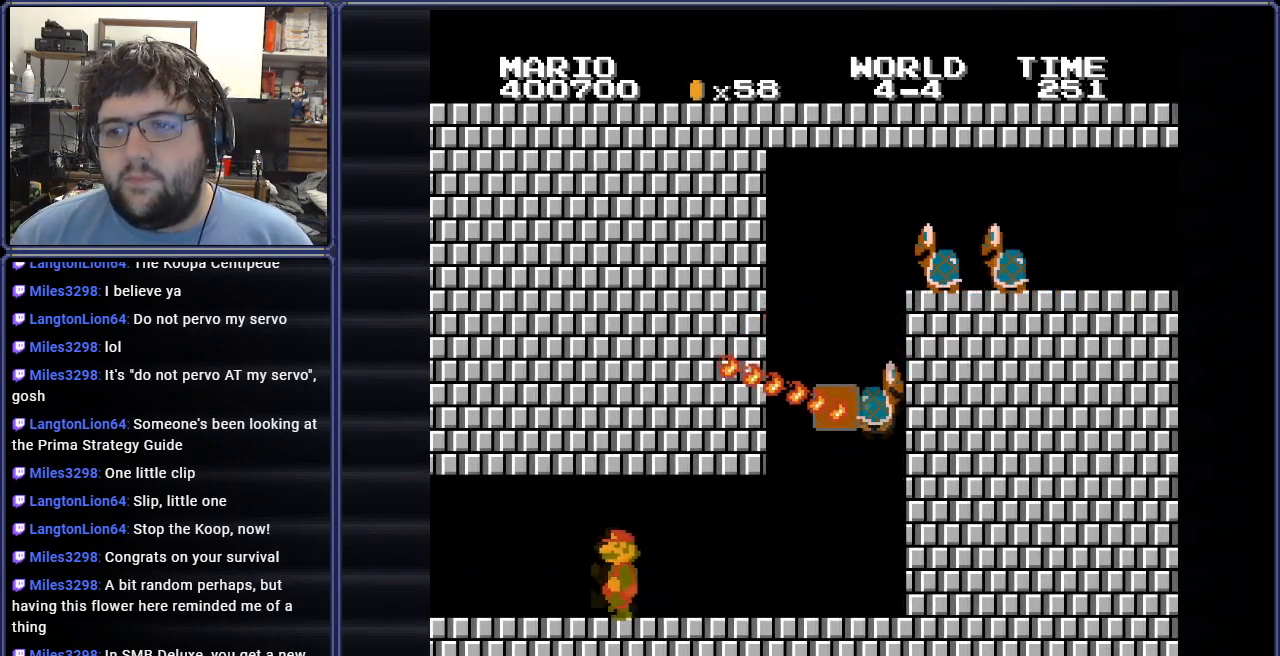
{"buttons": [], "events": [[67, "DPAD_RIGHT", "down"], [267, "DPAD_RIGHT", "up"]]}
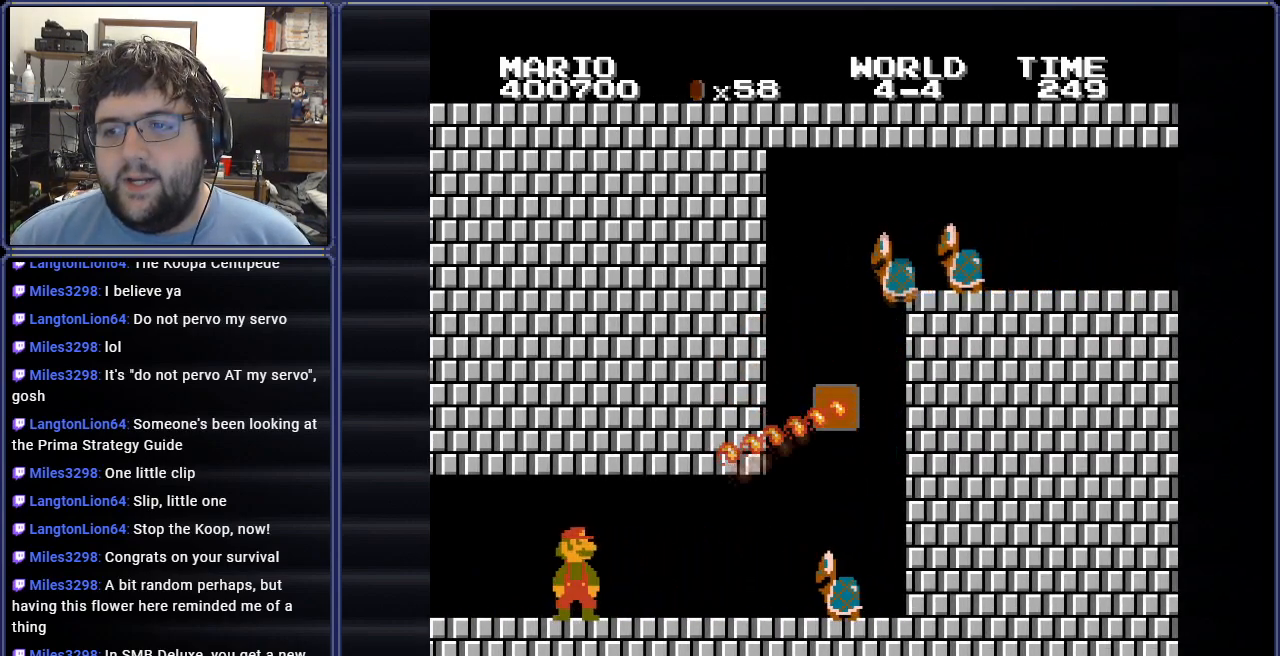
{"buttons": [], "events": [[201, "DPAD_RIGHT", "down"], [351, "DPAD_RIGHT", "up"]]}
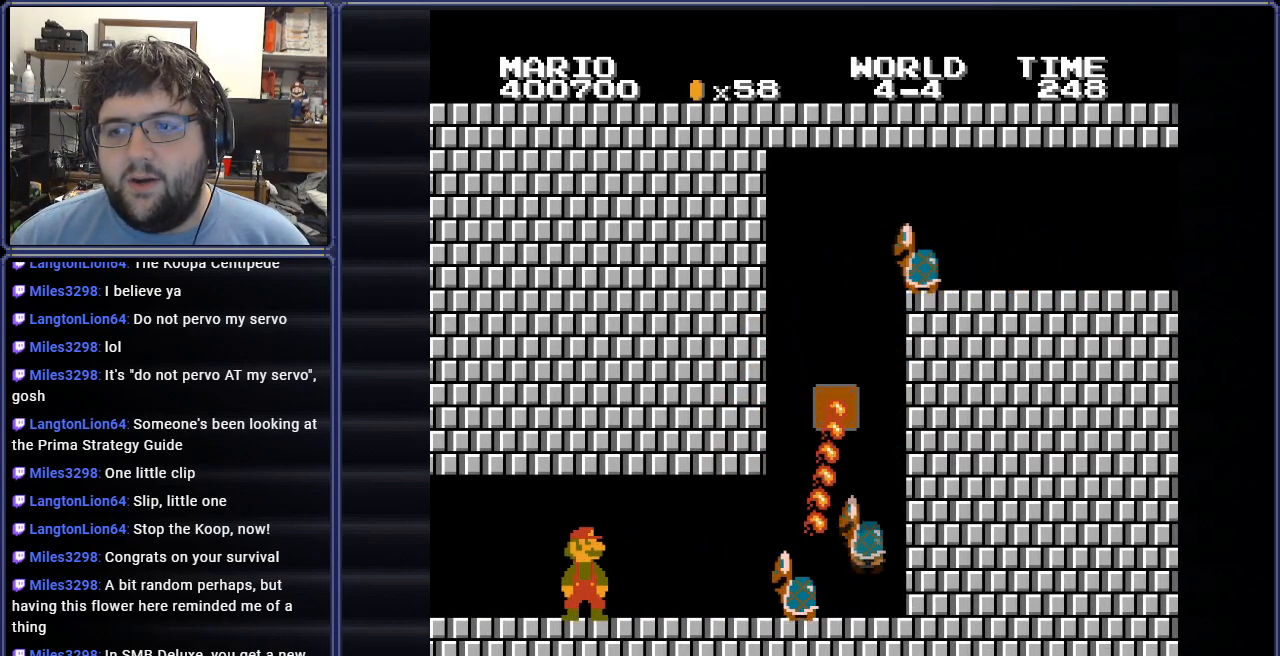
{"buttons": ["B"], "events": [[434, "B", "down"]]}
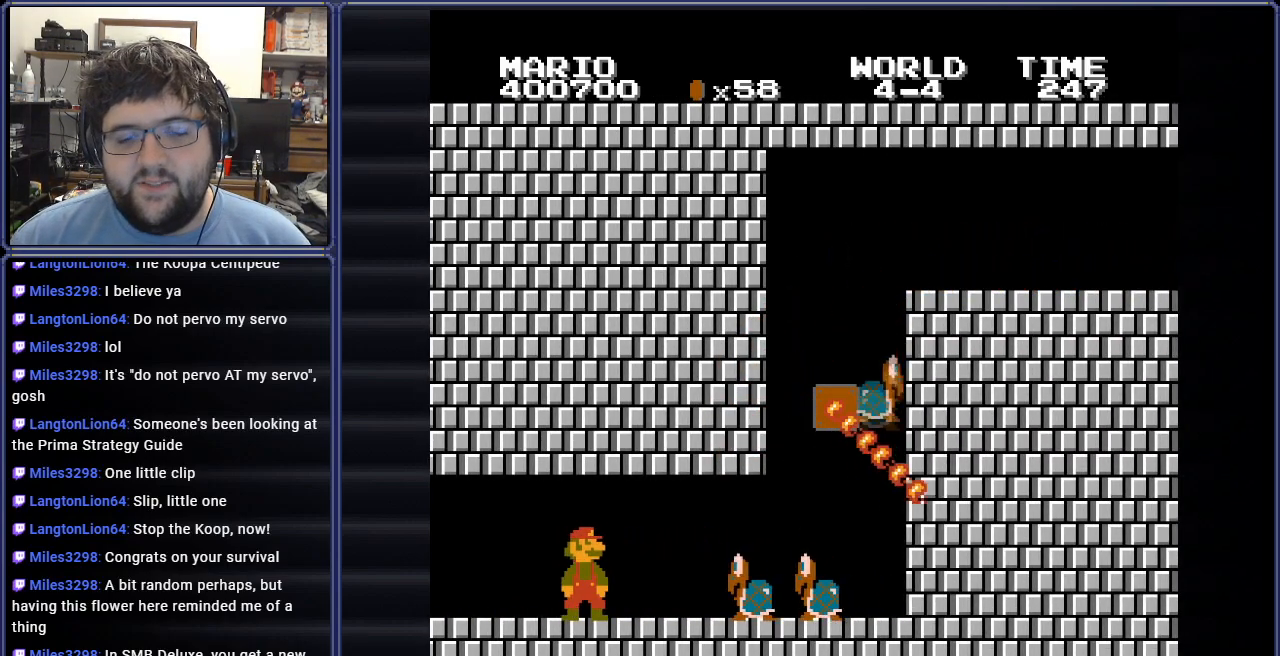
{"buttons": ["B"], "events": [[351, "DPAD_RIGHT", "down"], [501, "DPAD_RIGHT", "up"]]}
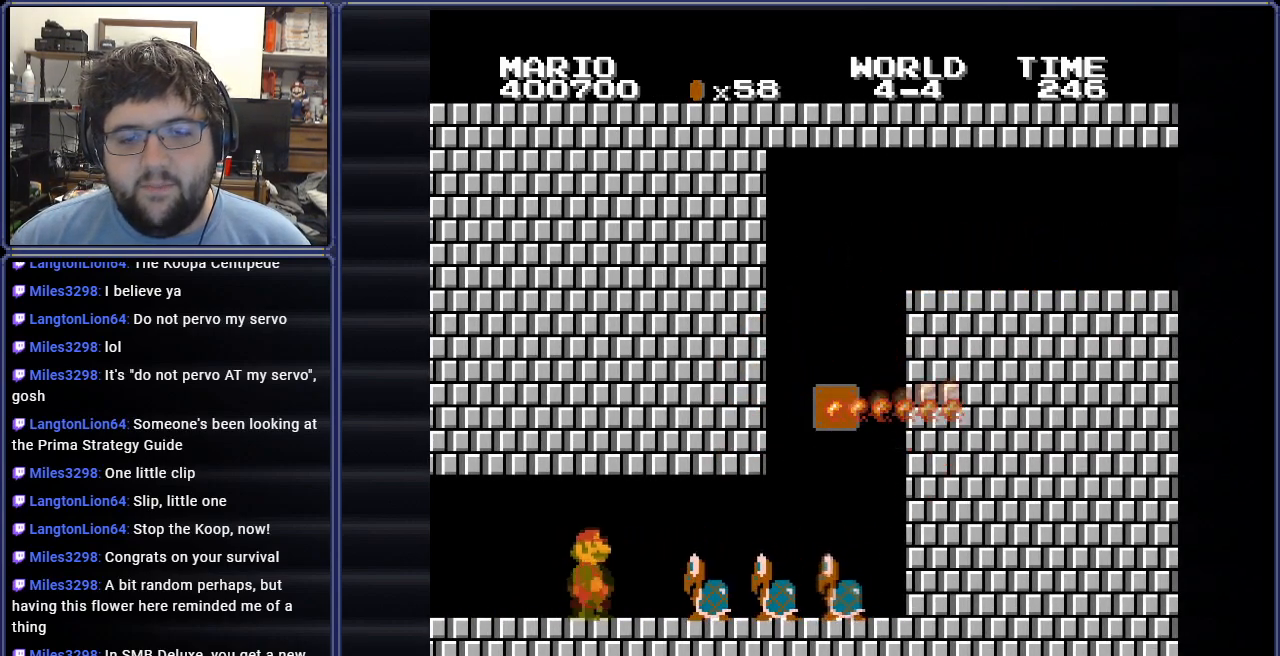
{"buttons": ["B", "DPAD_RIGHT"], "events": [[467, "DPAD_RIGHT", "down"]]}
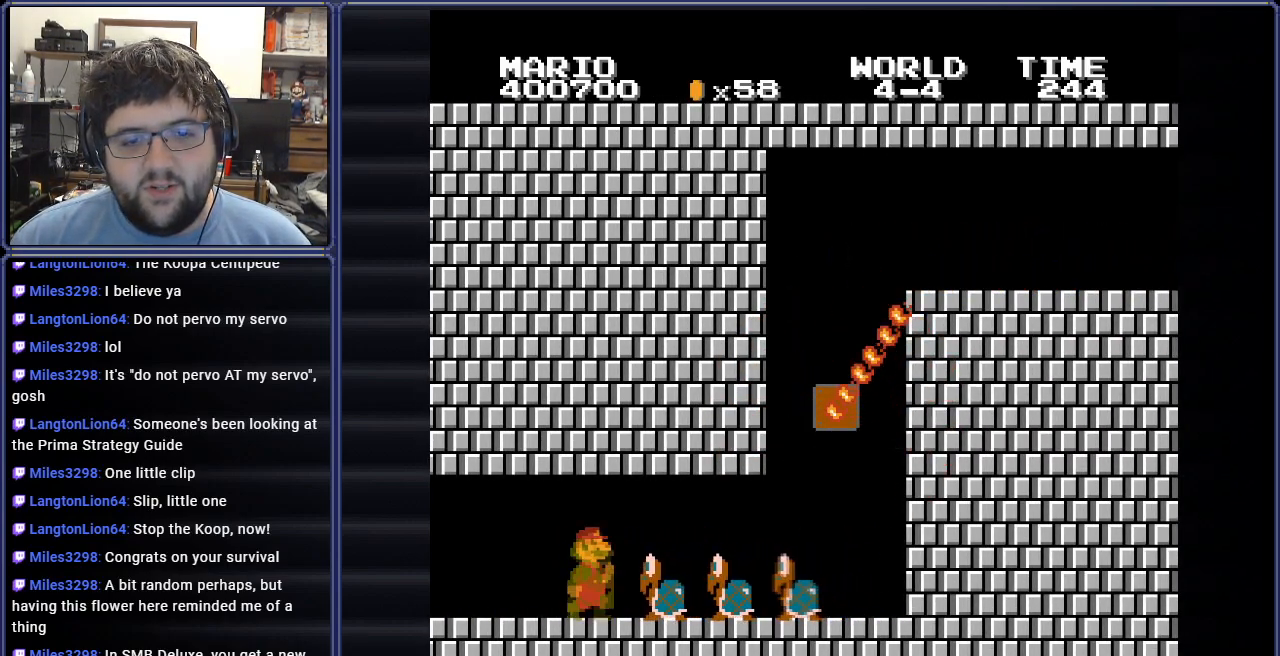
{"buttons": ["B", "DPAD_LEFT"], "events": [[100, "A", "down"], [201, "DPAD_RIGHT", "up"], [234, "DPAD_LEFT", "down"], [317, "A", "up"]]}
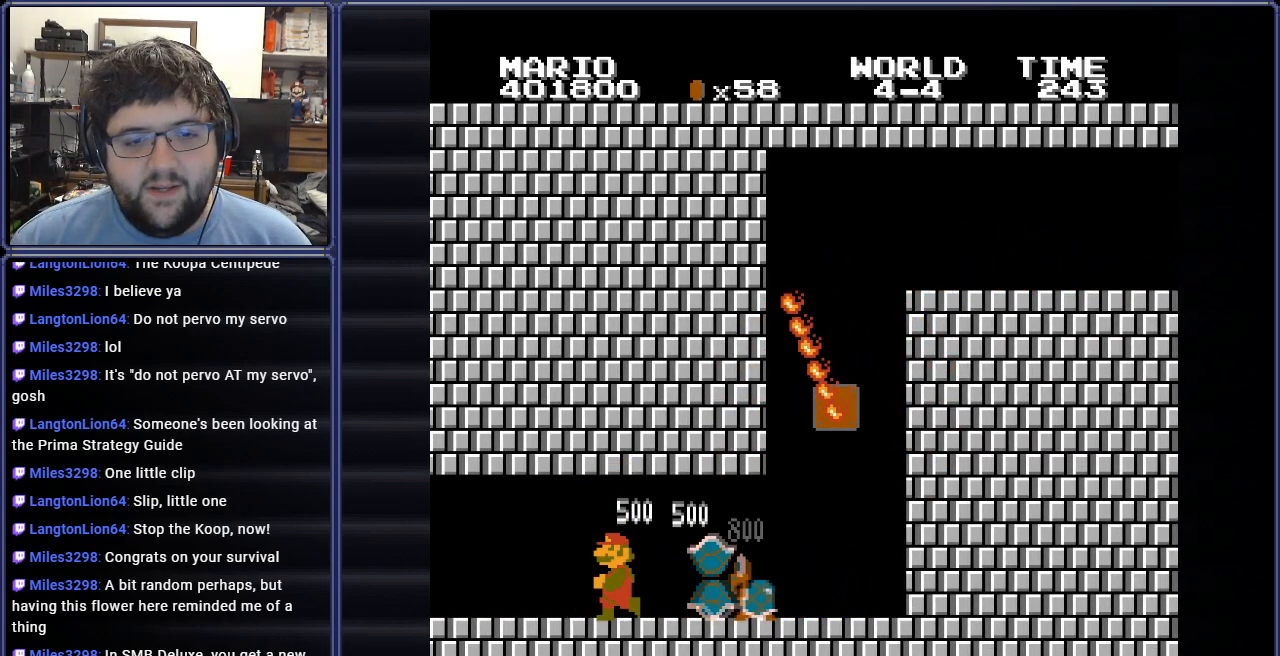
{"buttons": ["B", "DPAD_RIGHT"], "events": [[300, "DPAD_LEFT", "up"], [384, "DPAD_RIGHT", "down"]]}
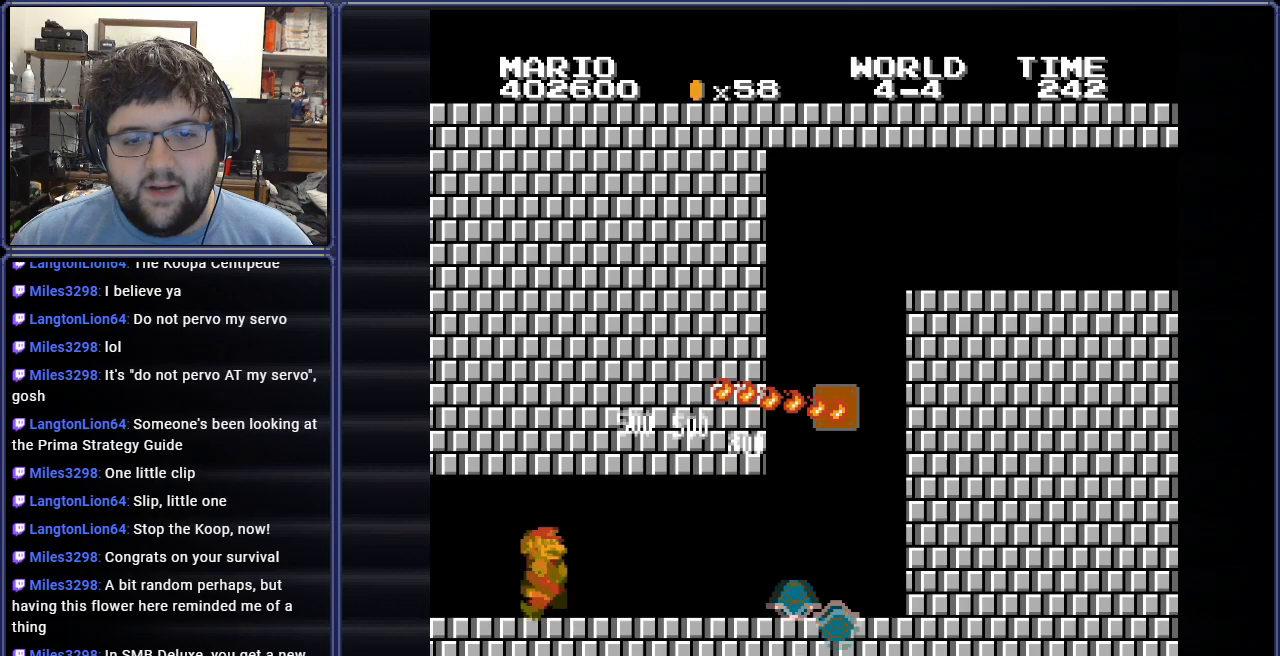
{"buttons": ["A", "B", "DPAD_RIGHT"], "events": [[67, "DPAD_RIGHT", "up"], [150, "DPAD_RIGHT", "down"], [351, "A", "down"]]}
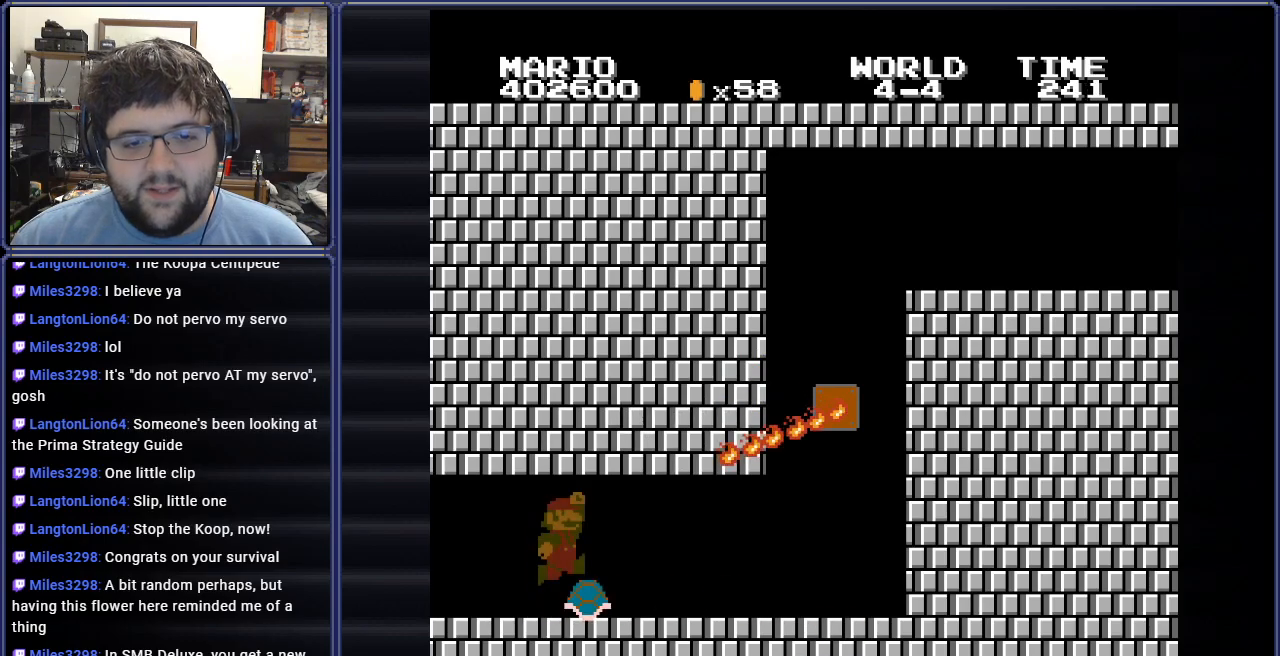
{"buttons": ["B", "DPAD_RIGHT"], "events": [[133, "A", "up"], [200, "DPAD_RIGHT", "up"], [384, "DPAD_RIGHT", "down"]]}
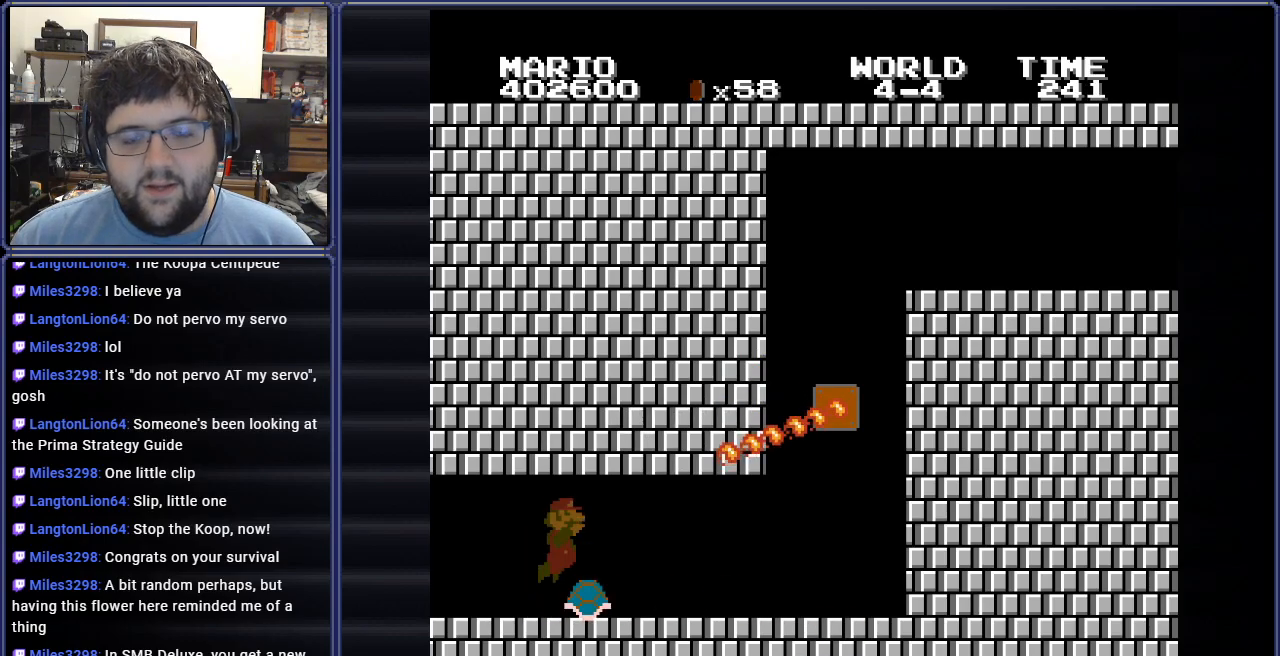
{"buttons": ["B", "DPAD_LEFT"], "events": [[217, "DPAD_RIGHT", "up"], [467, "DPAD_LEFT", "down"]]}
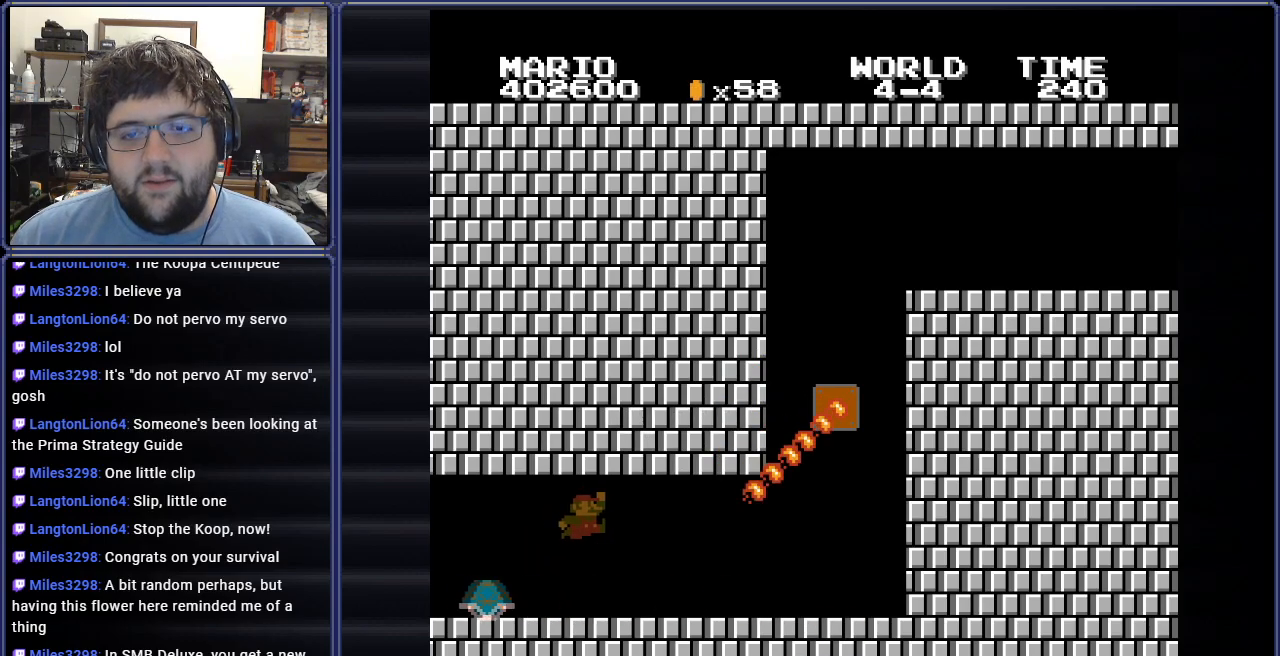
{"buttons": ["B"], "events": [[117, "DPAD_LEFT", "up"], [183, "DPAD_RIGHT", "down"], [334, "DPAD_RIGHT", "up"]]}
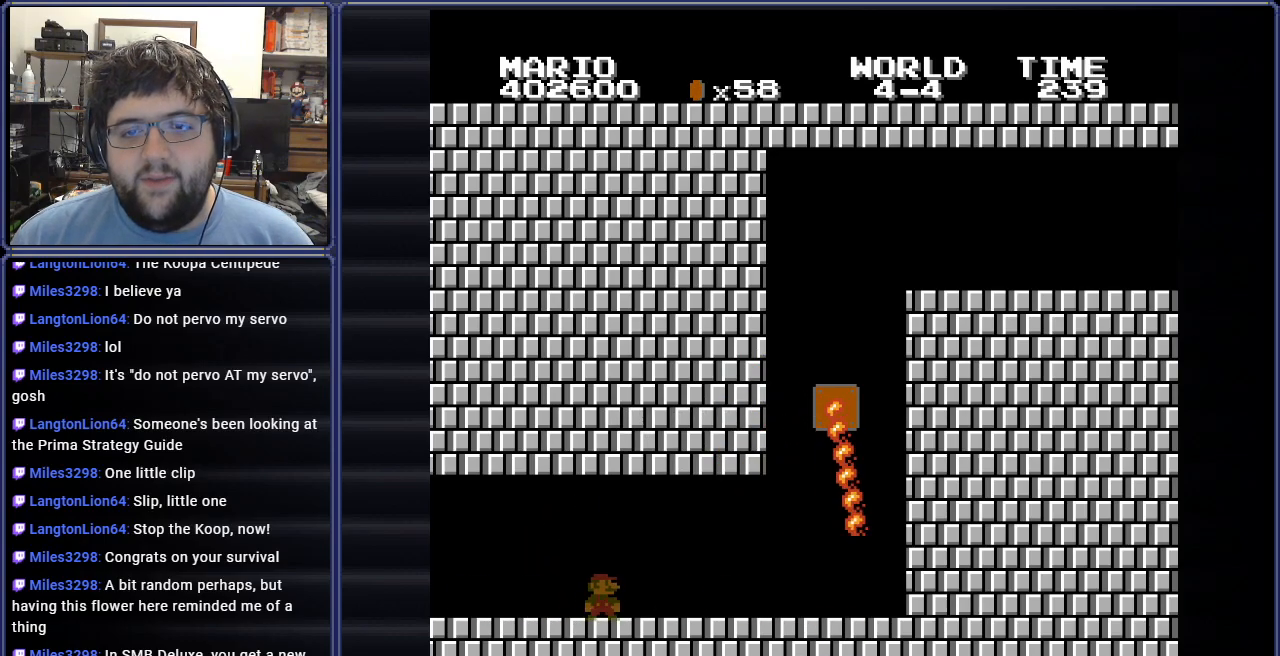
{"buttons": ["B"], "events": []}
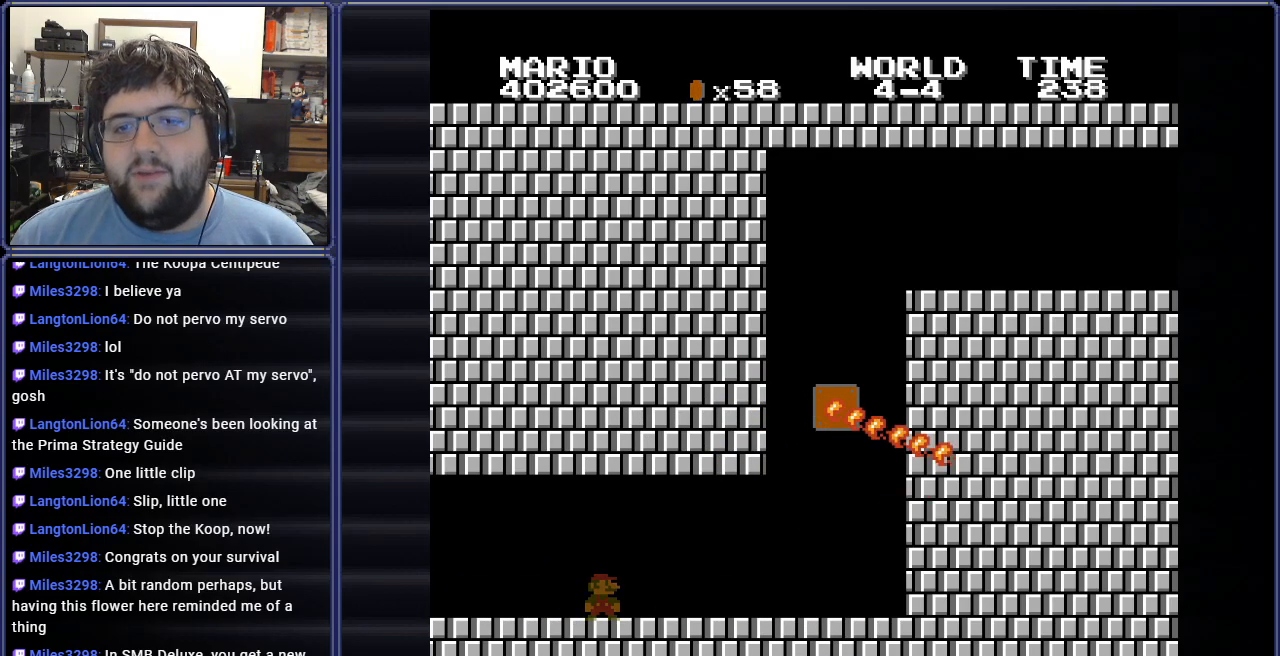
{"buttons": ["B", "DPAD_RIGHT"], "events": [[83, "DPAD_RIGHT", "down"], [283, "DPAD_RIGHT", "up"], [334, "DPAD_RIGHT", "down"]]}
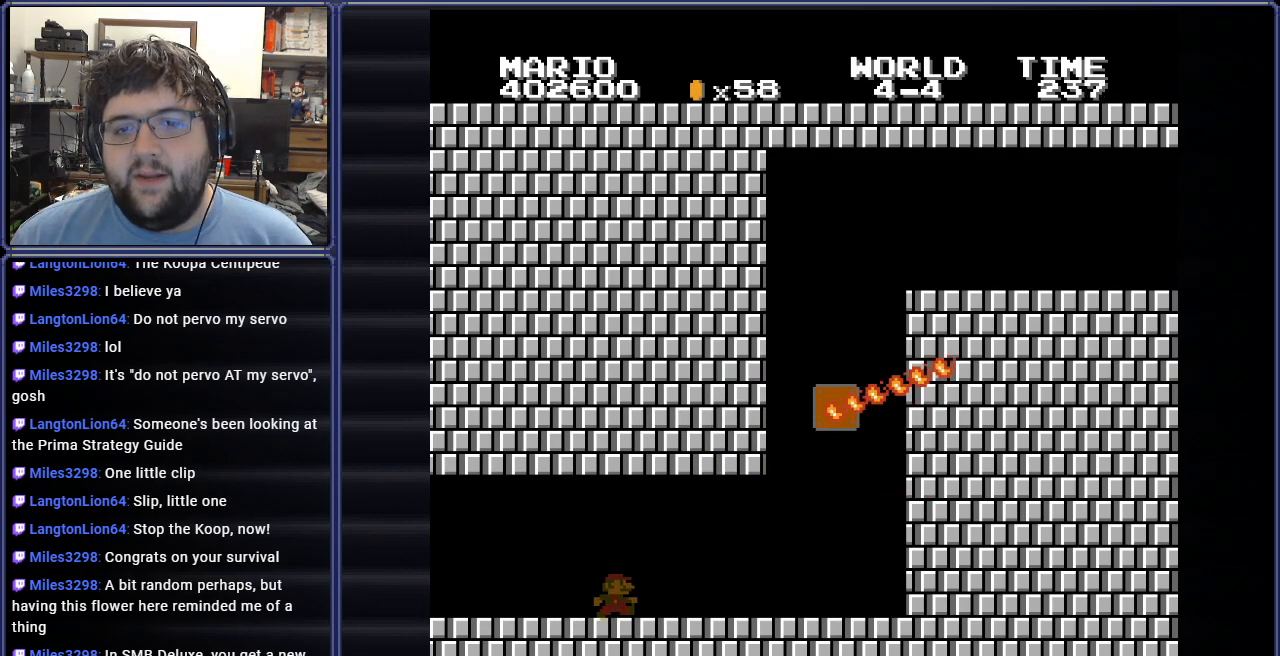
{"buttons": ["B", "DPAD_RIGHT"], "events": []}
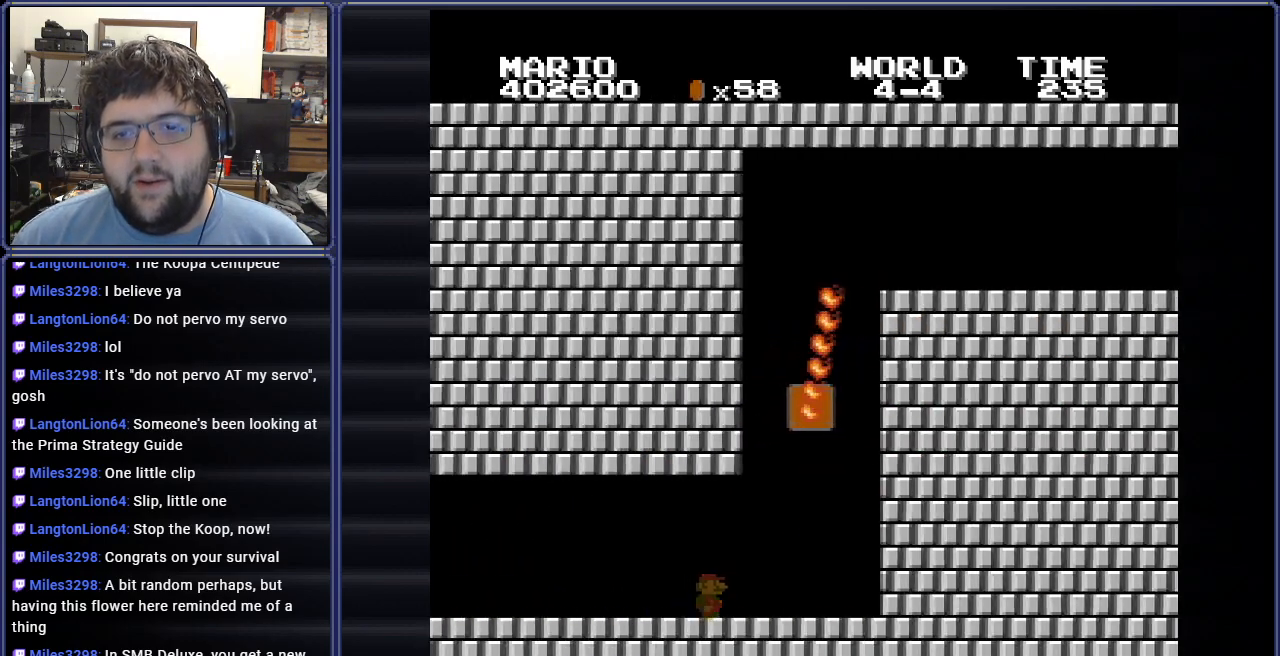
{"buttons": ["A", "B", "DPAD_LEFT"], "events": [[167, "A", "down"], [333, "DPAD_RIGHT", "up"], [450, "DPAD_LEFT", "down"]]}
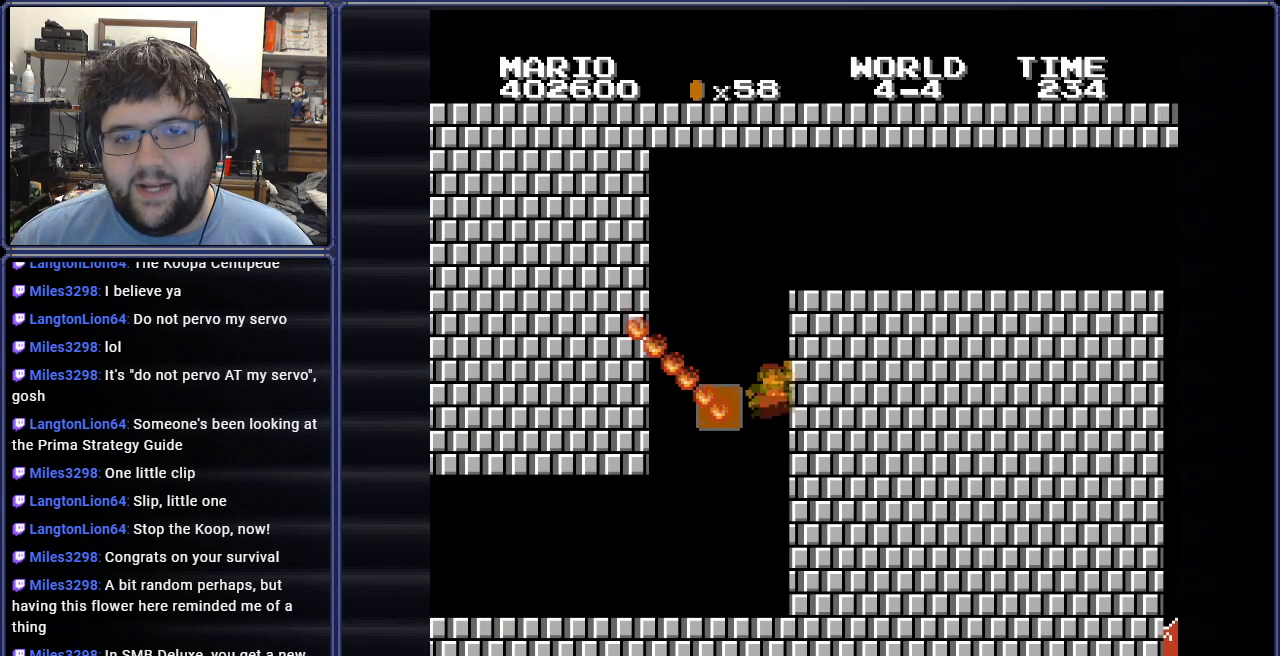
{"buttons": ["A", "B", "DPAD_RIGHT"], "events": [[167, "DPAD_LEFT", "up"], [201, "A", "up"], [201, "DPAD_RIGHT", "down"], [484, "A", "down"]]}
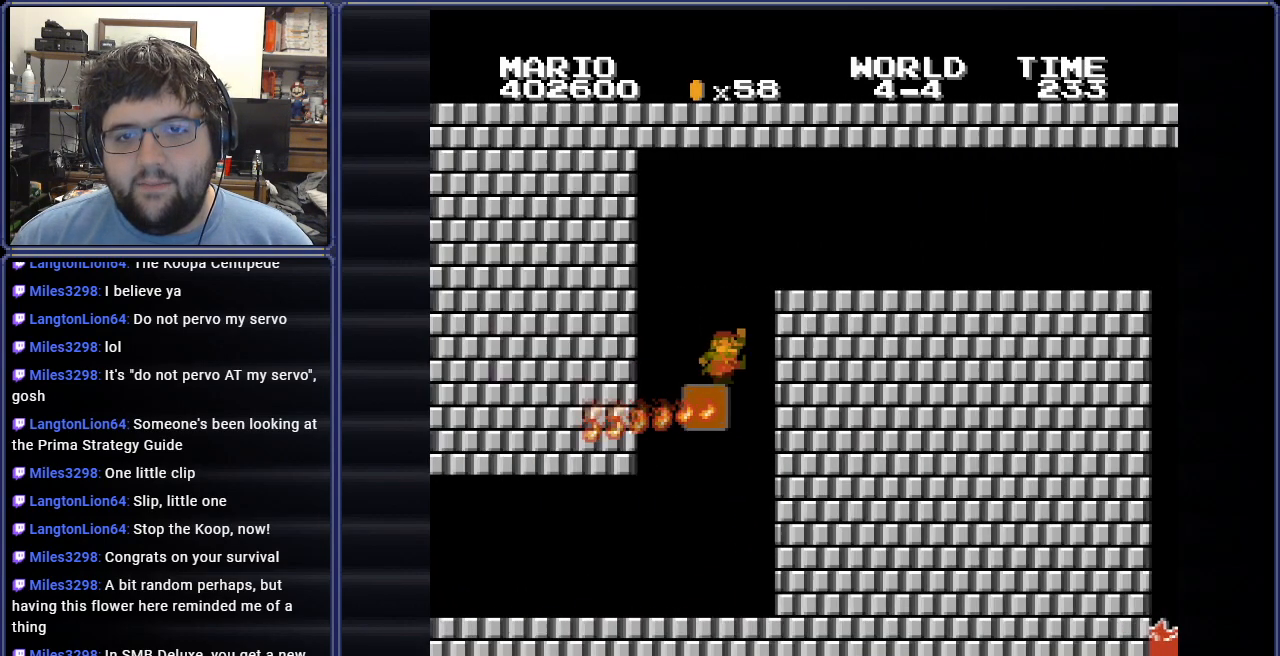
{"buttons": ["B", "DPAD_RIGHT"], "events": [[183, "A", "up"]]}
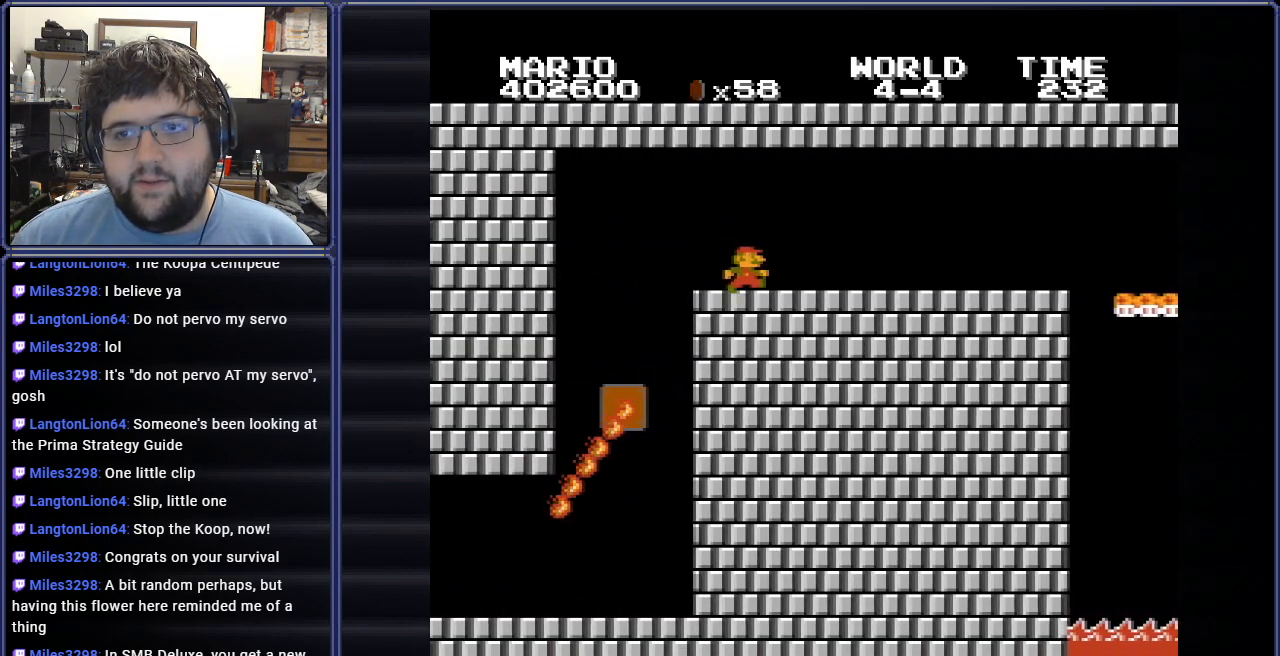
{"buttons": ["B", "DPAD_RIGHT"], "events": []}